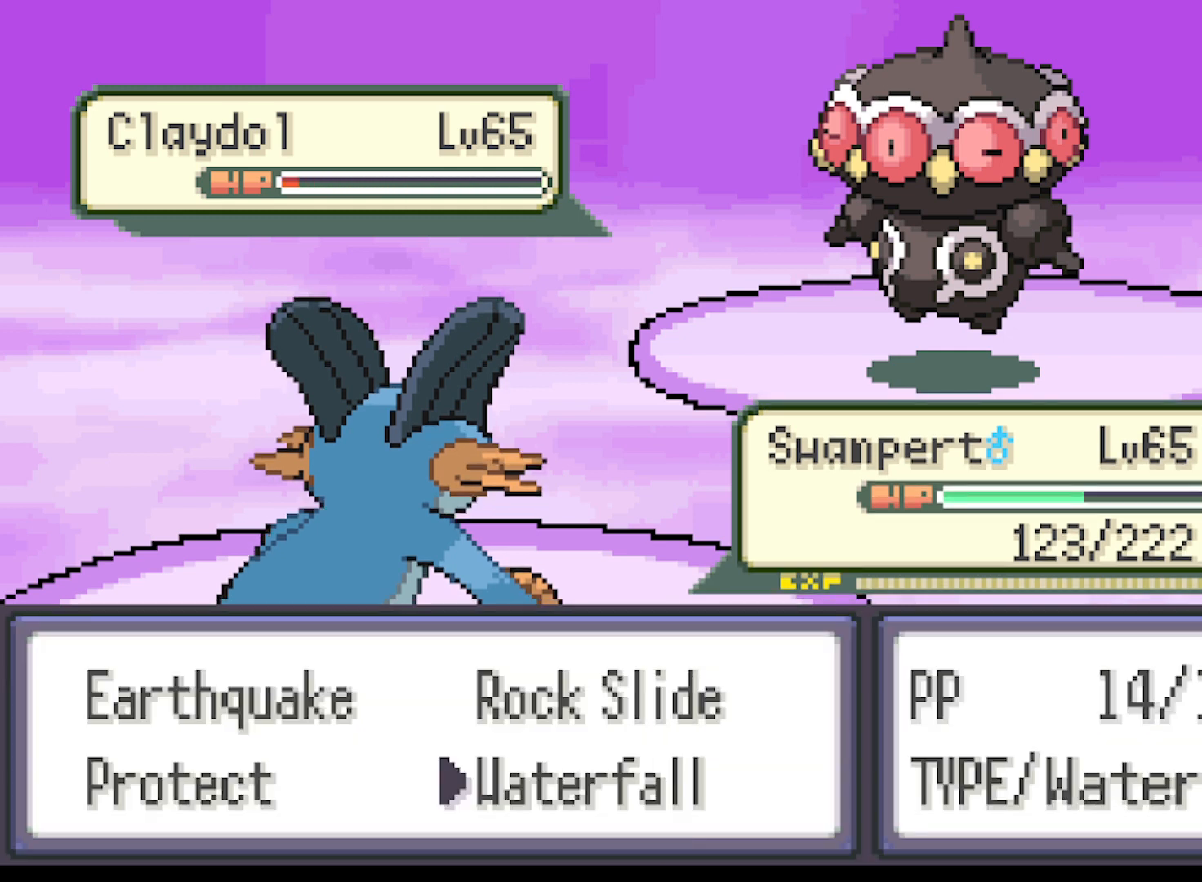
Gameplay with a controller (Xbox layout); each line is a JSON object with the inputs held at the frame after it. "events" lists button and stick changes between this image and that frame as [ms after this image, input, new state], when the widget could be followed in between. Not read: right_stick.
{"buttons": [], "left_stick": "center", "events": []}
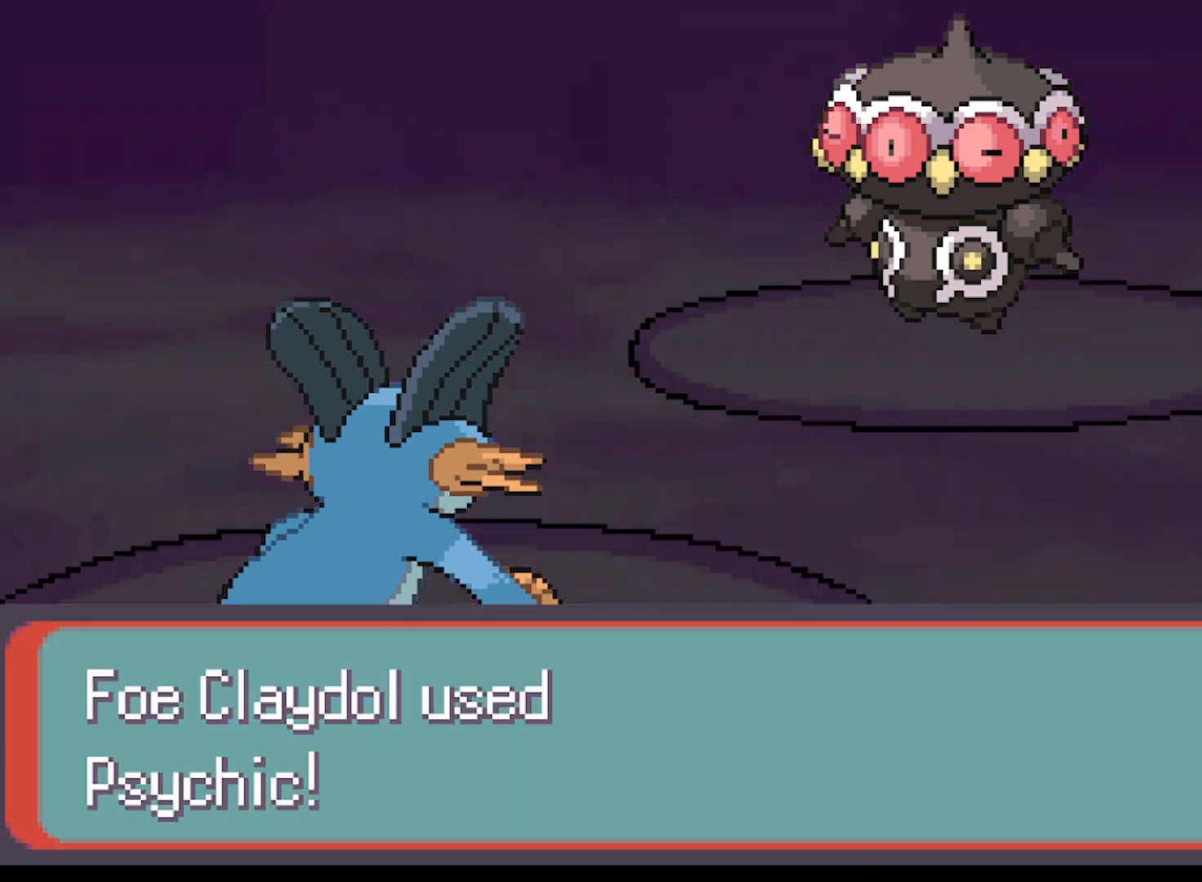
{"buttons": [], "left_stick": "center", "events": []}
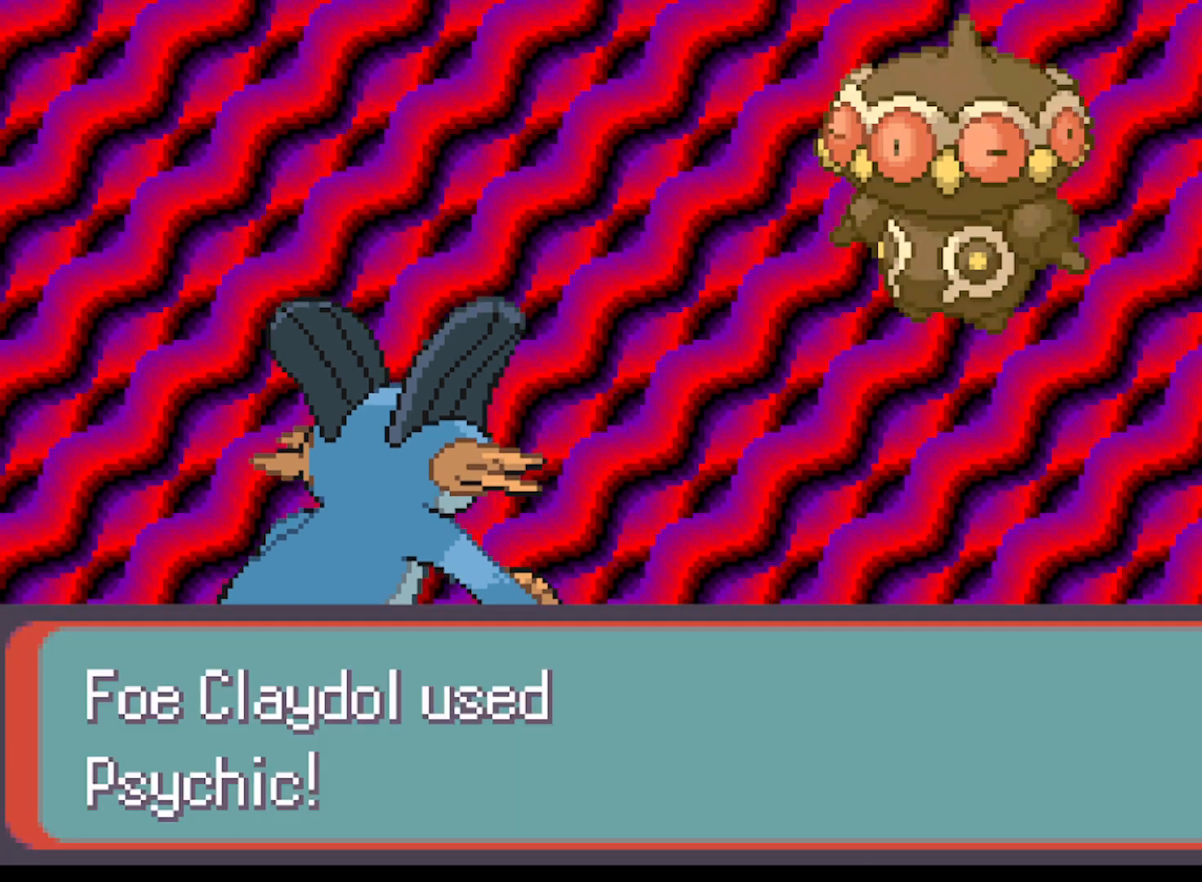
{"buttons": [], "left_stick": "center", "events": []}
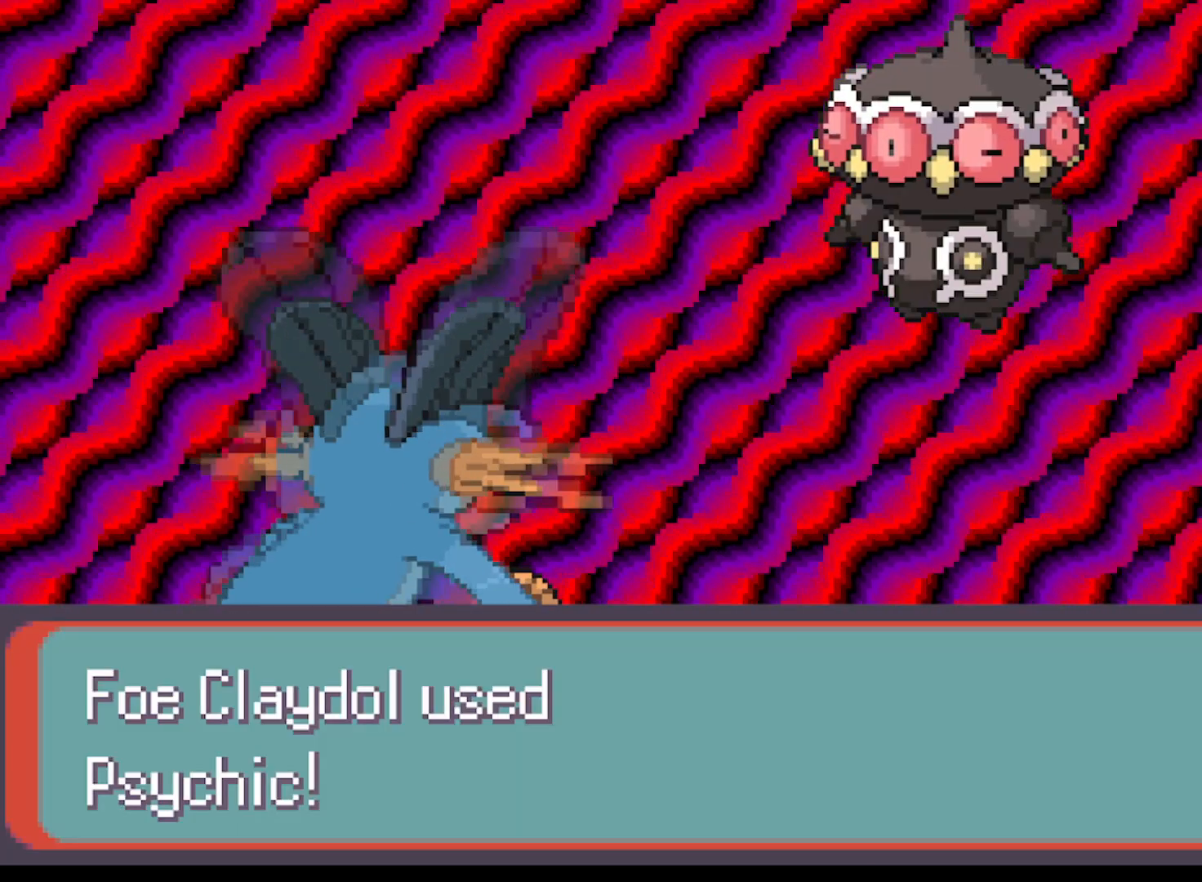
{"buttons": [], "left_stick": "center", "events": []}
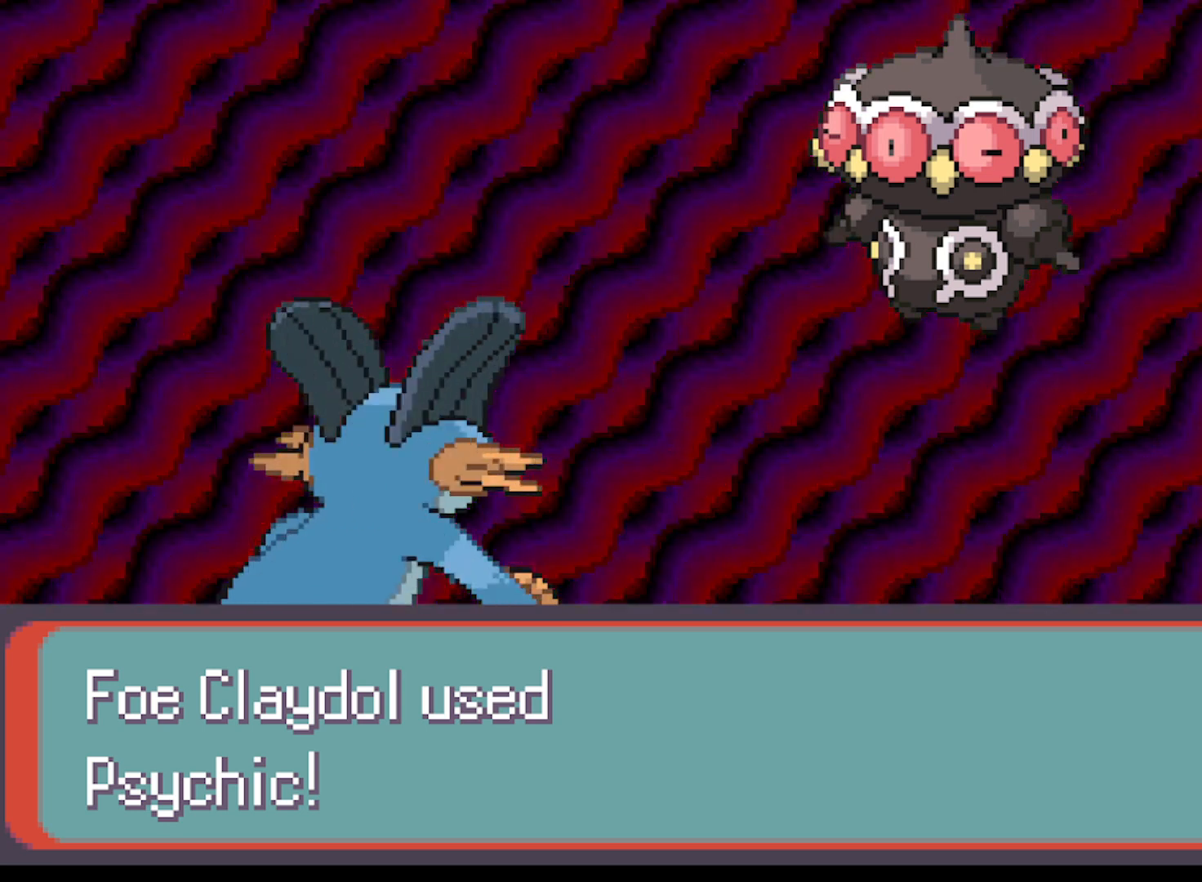
{"buttons": [], "left_stick": "center", "events": []}
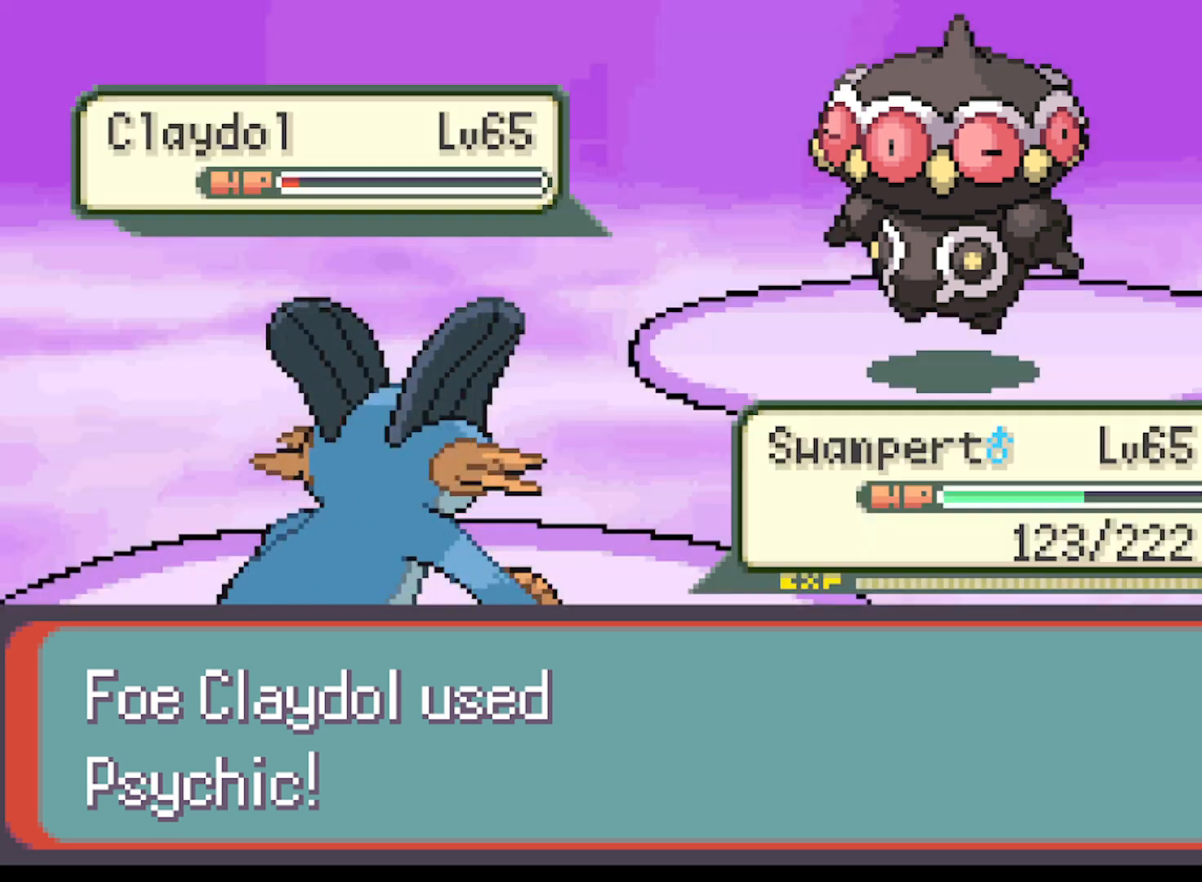
{"buttons": [], "left_stick": "center", "events": []}
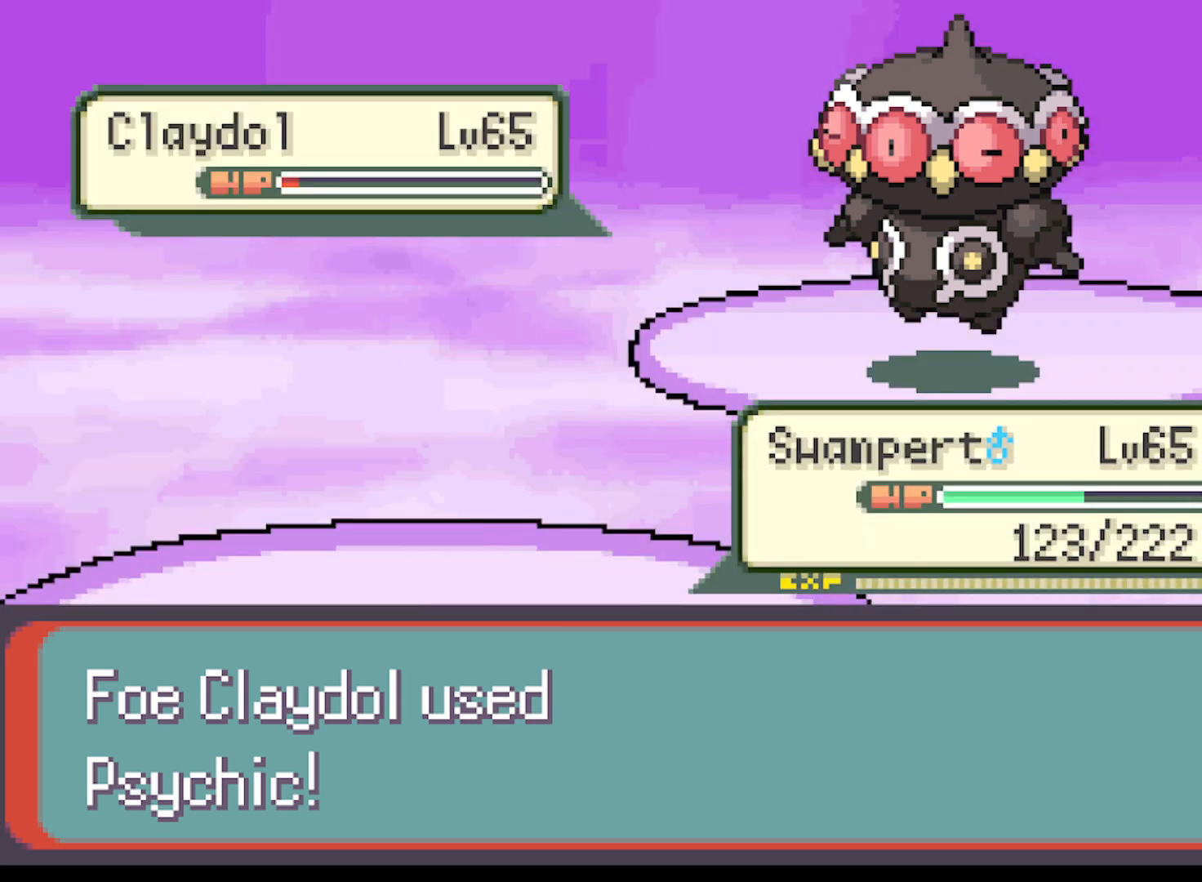
{"buttons": [], "left_stick": "center", "events": []}
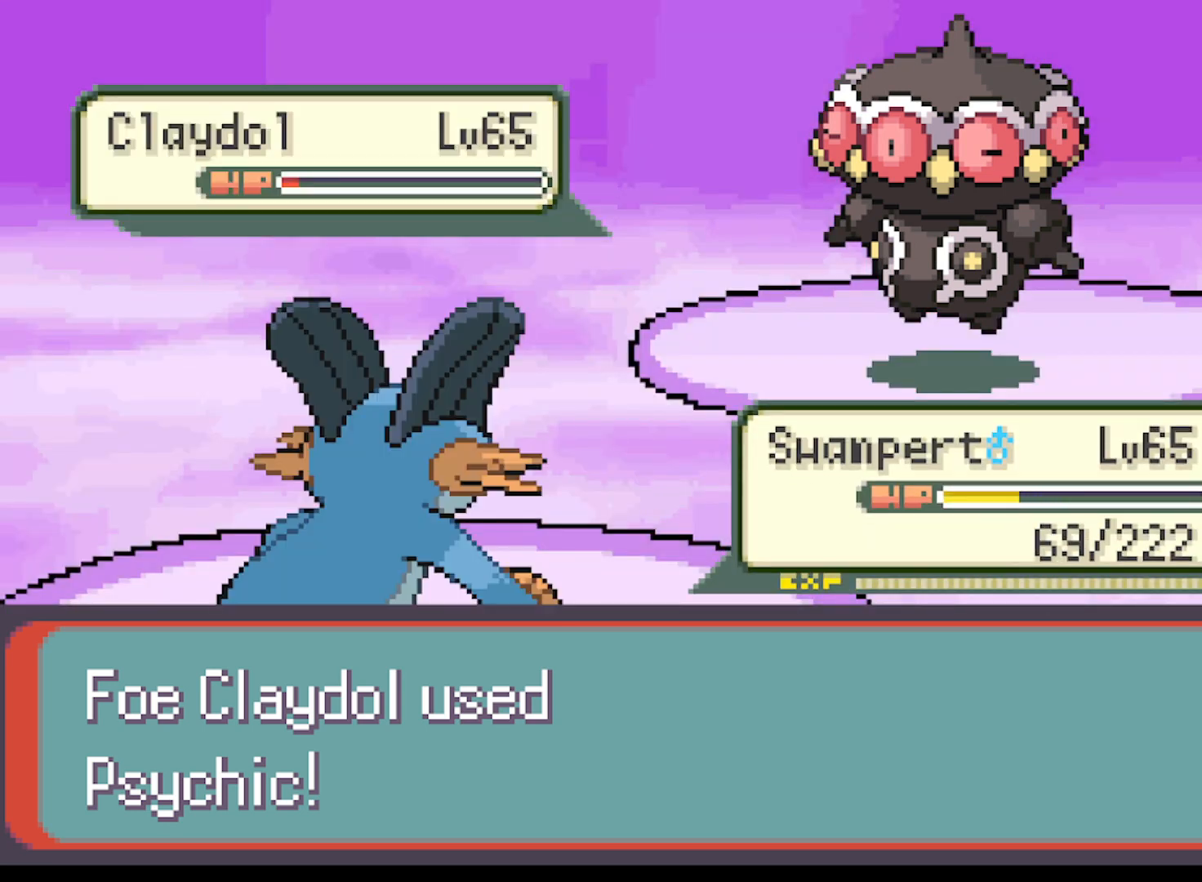
{"buttons": [], "left_stick": "center", "events": []}
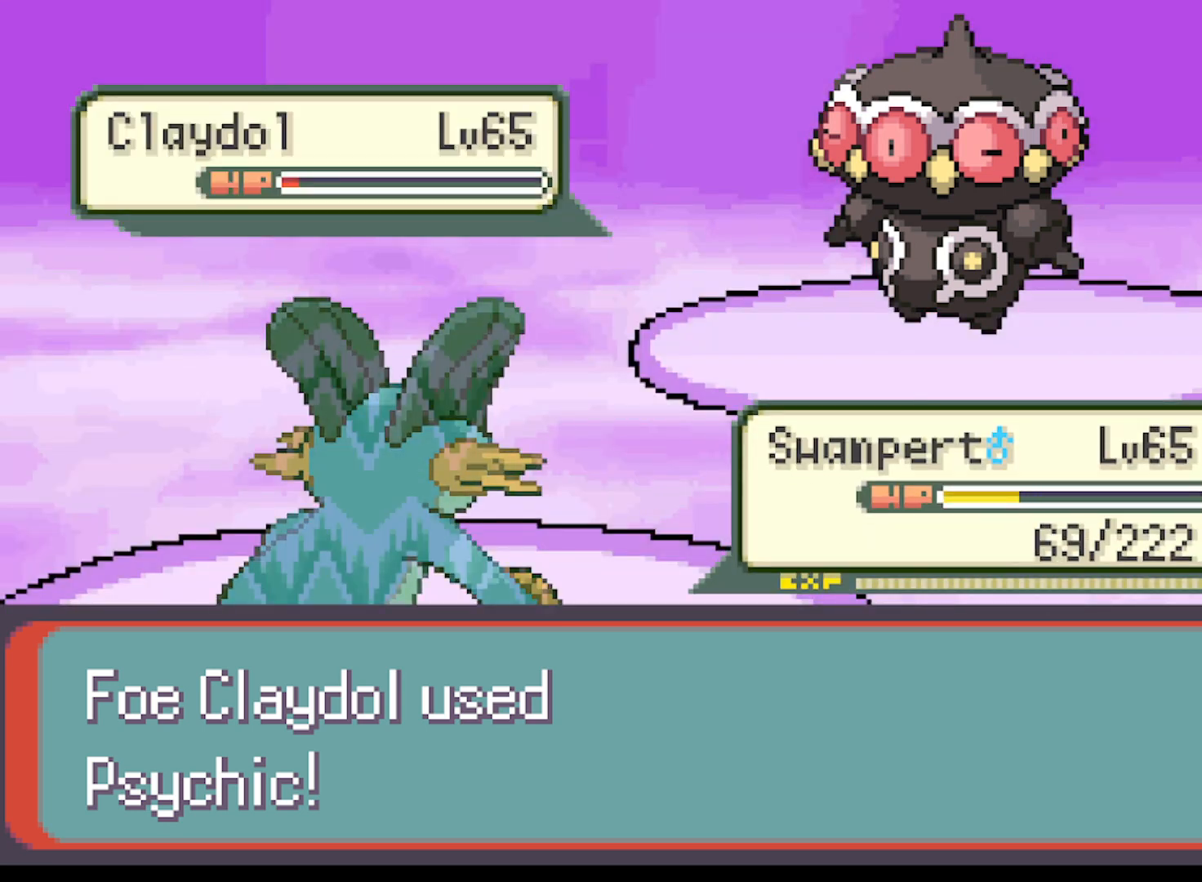
{"buttons": [], "left_stick": "center", "events": [[292, "B", "down"], [501, "B", "up"]]}
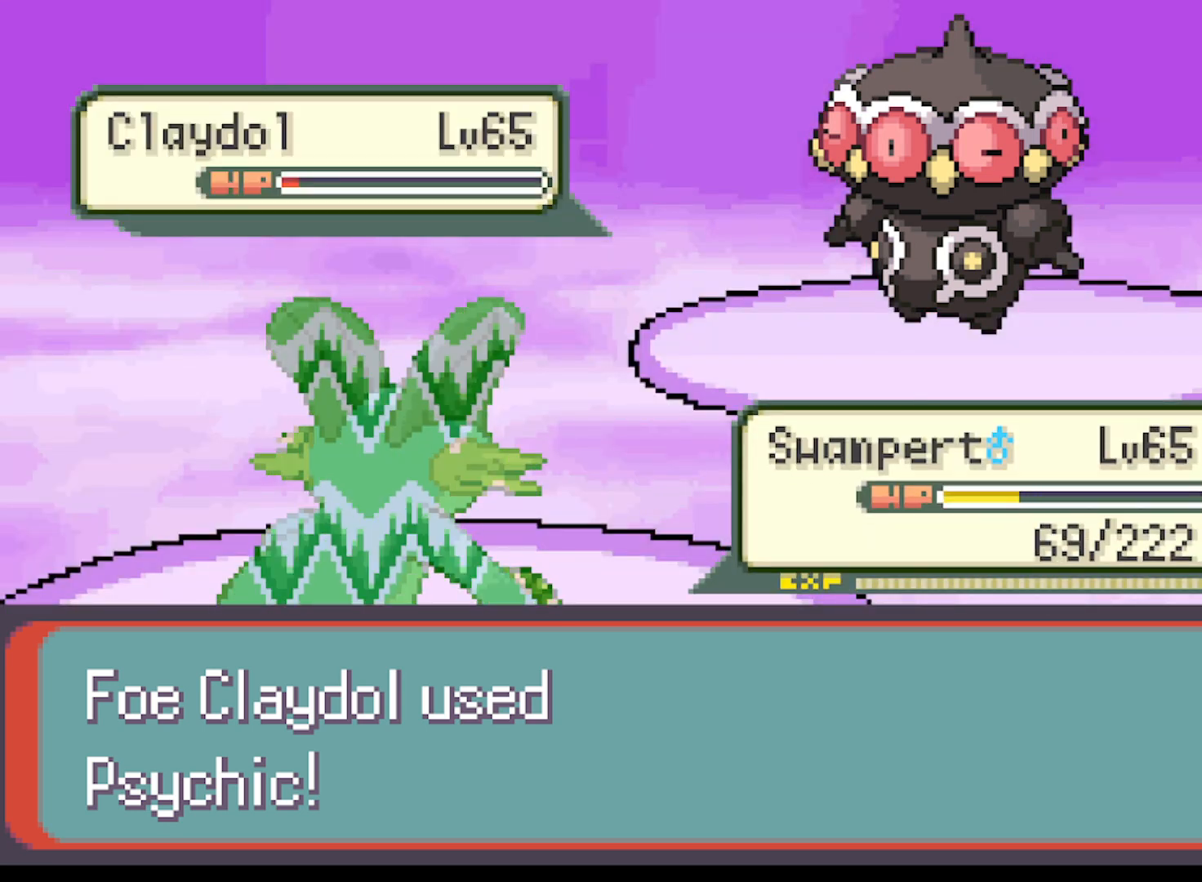
{"buttons": ["B"], "left_stick": "center", "events": [[333, "B", "down"]]}
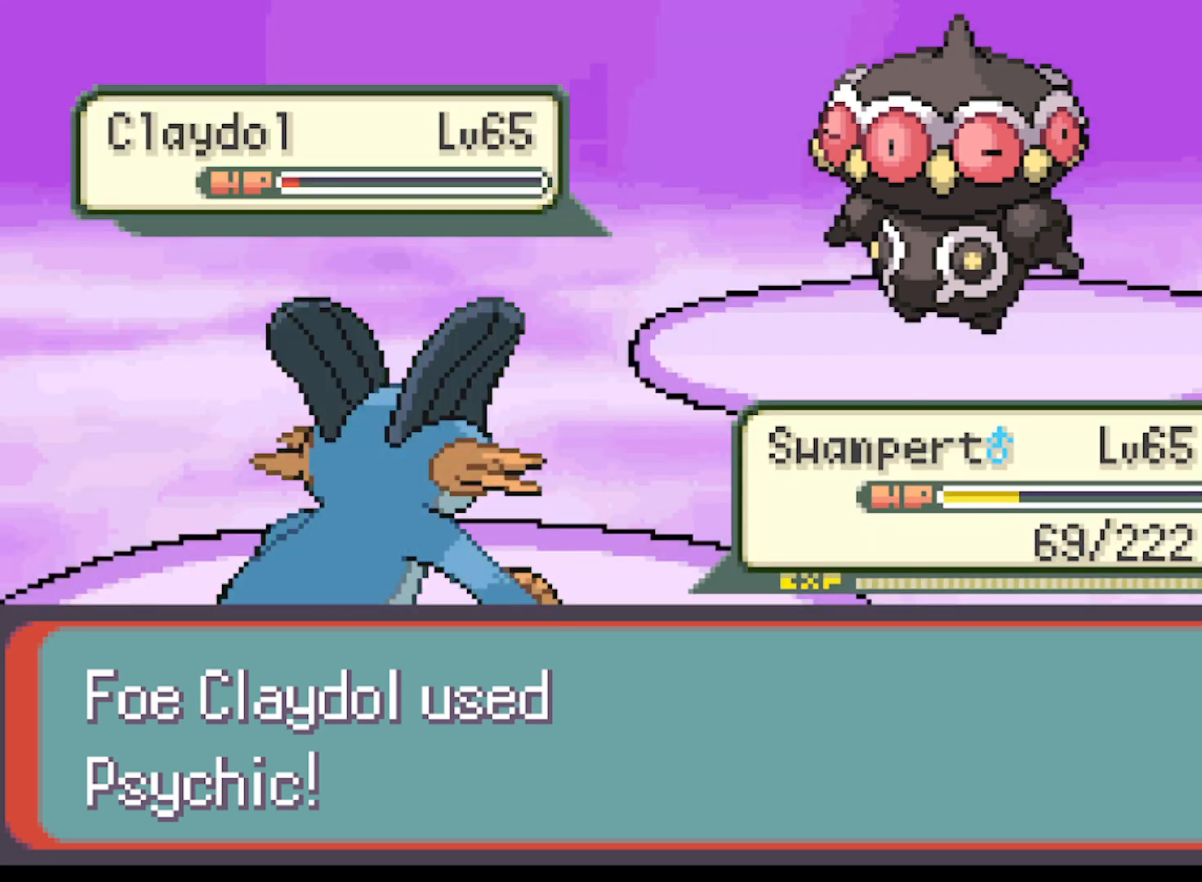
{"buttons": ["B"], "left_stick": "center", "events": [[42, "B", "up"], [501, "B", "down"]]}
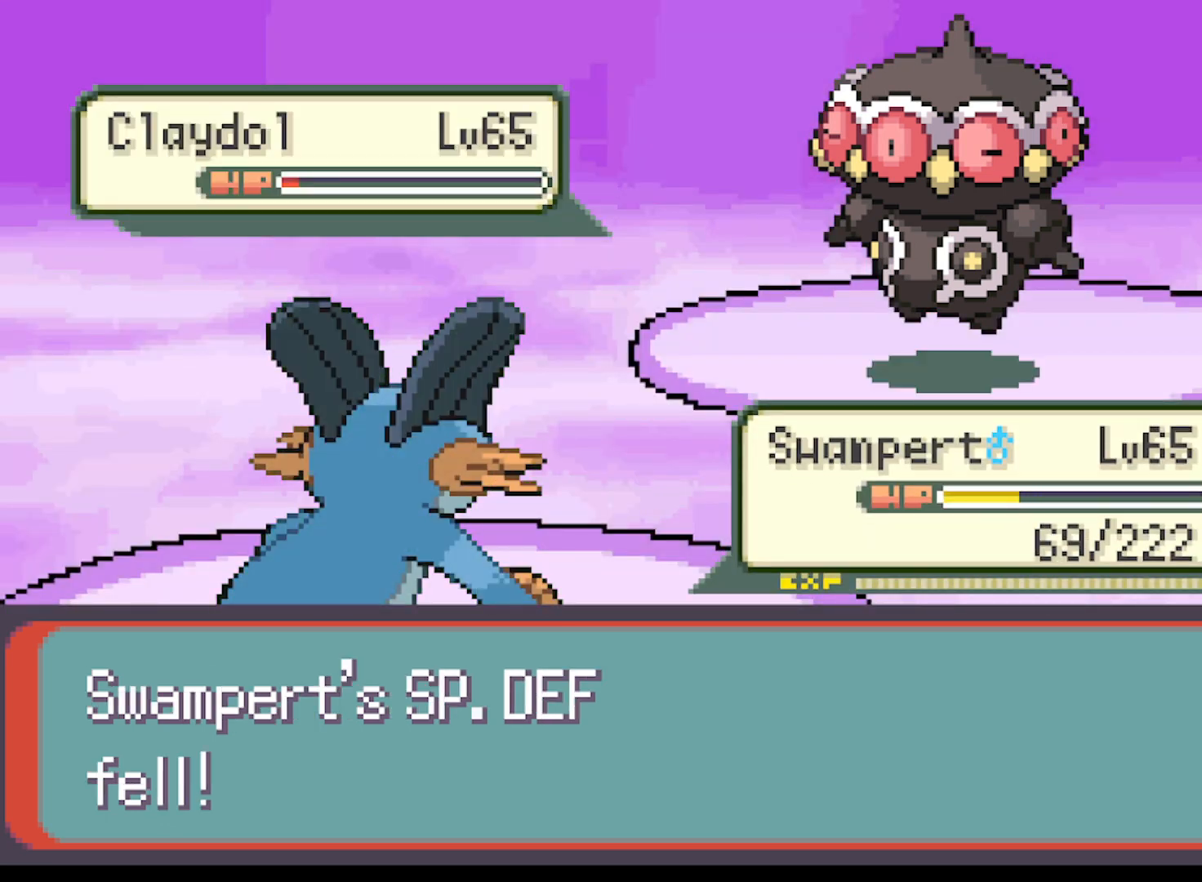
{"buttons": ["B"], "left_stick": "center", "events": [[292, "B", "up"], [458, "B", "down"]]}
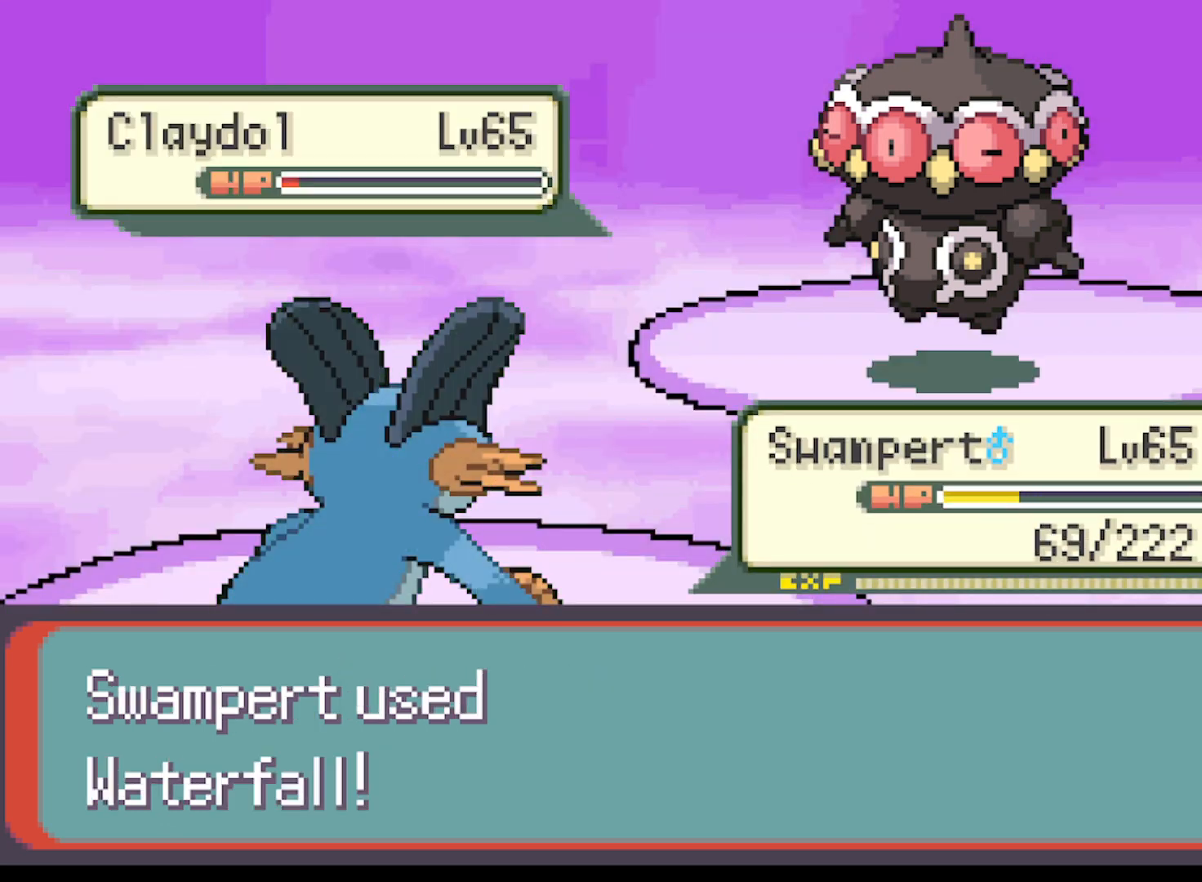
{"buttons": [], "left_stick": "center", "events": [[209, "B", "up"]]}
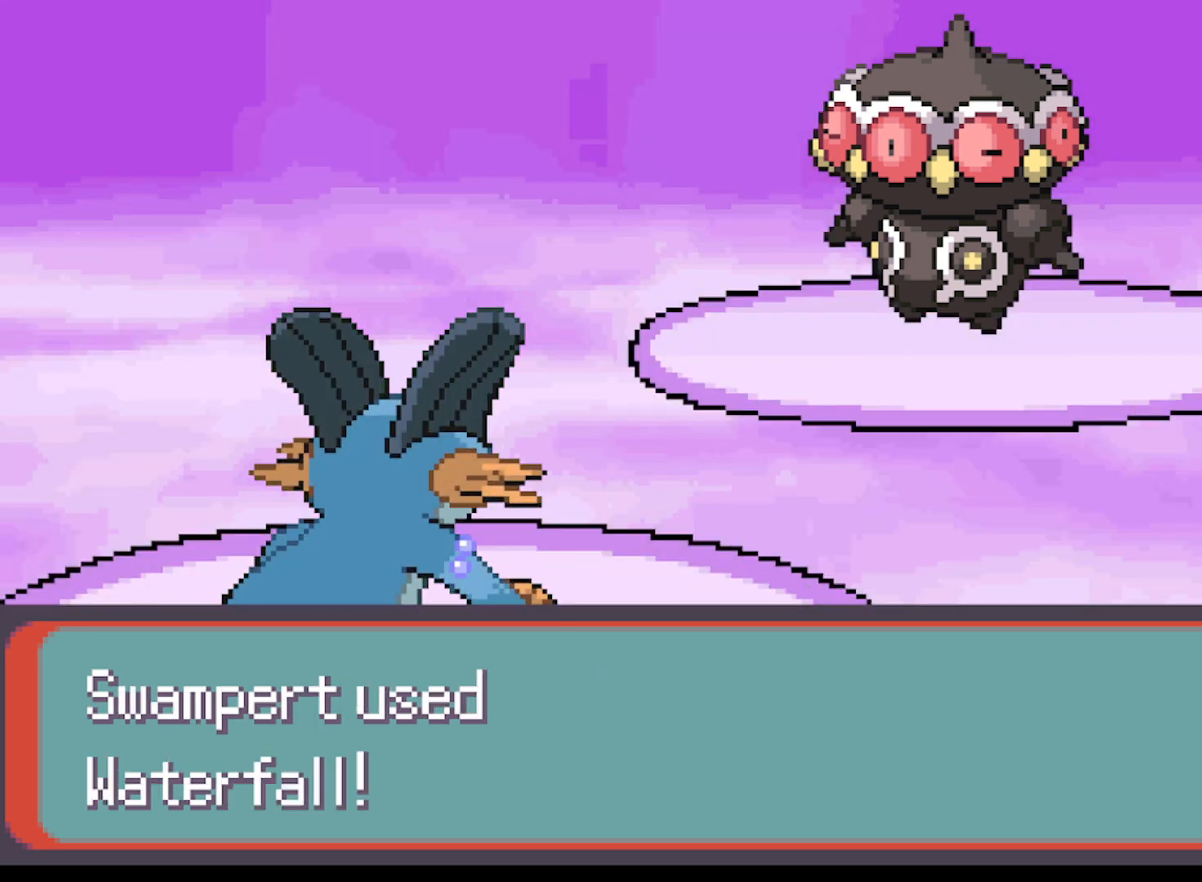
{"buttons": [], "left_stick": "center", "events": []}
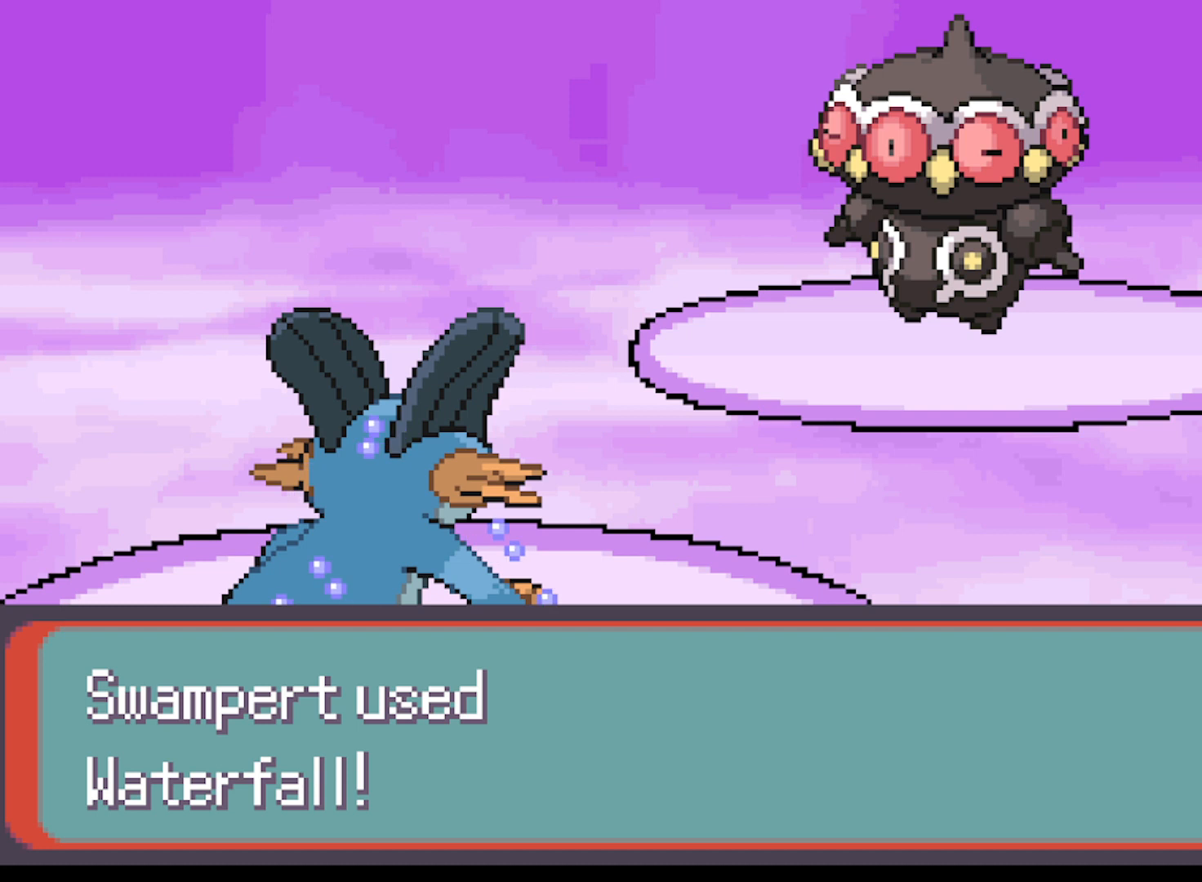
{"buttons": [], "left_stick": "center", "events": []}
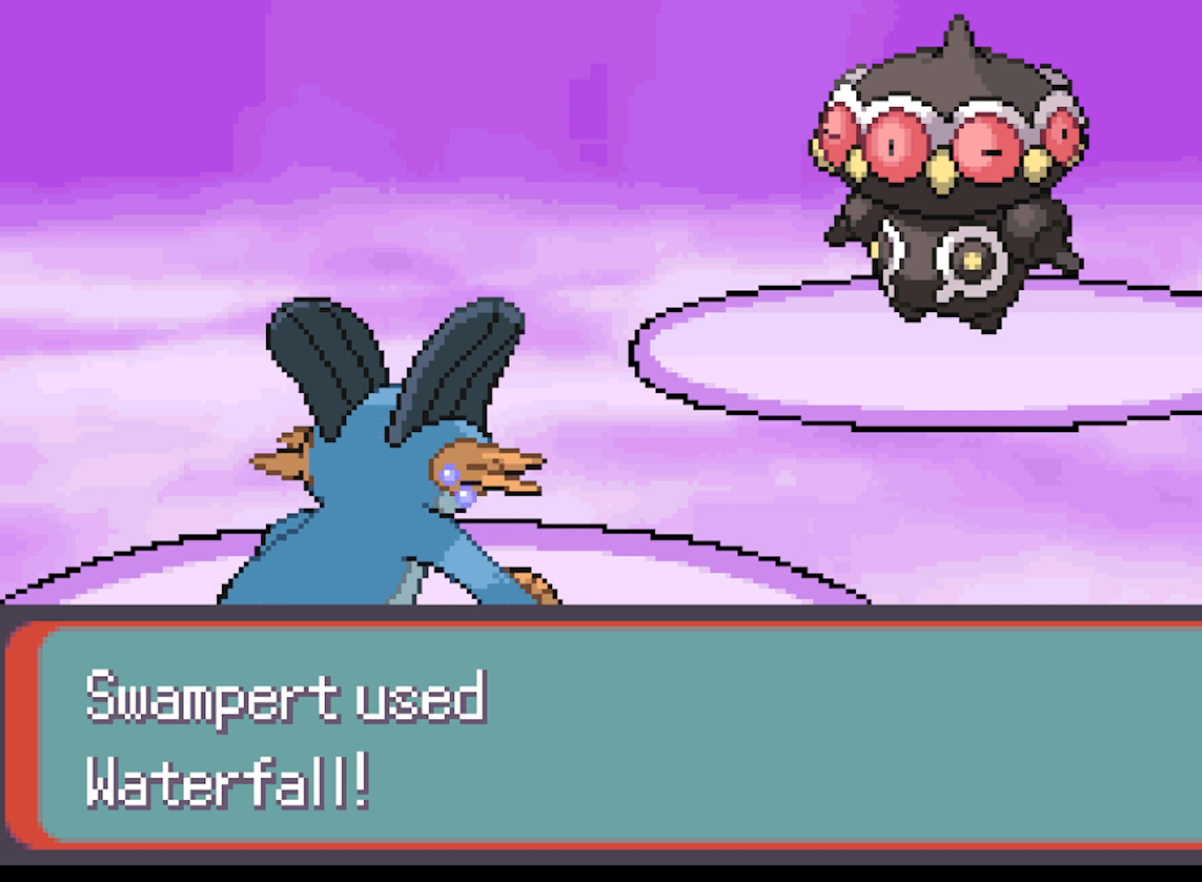
{"buttons": [], "left_stick": "center", "events": []}
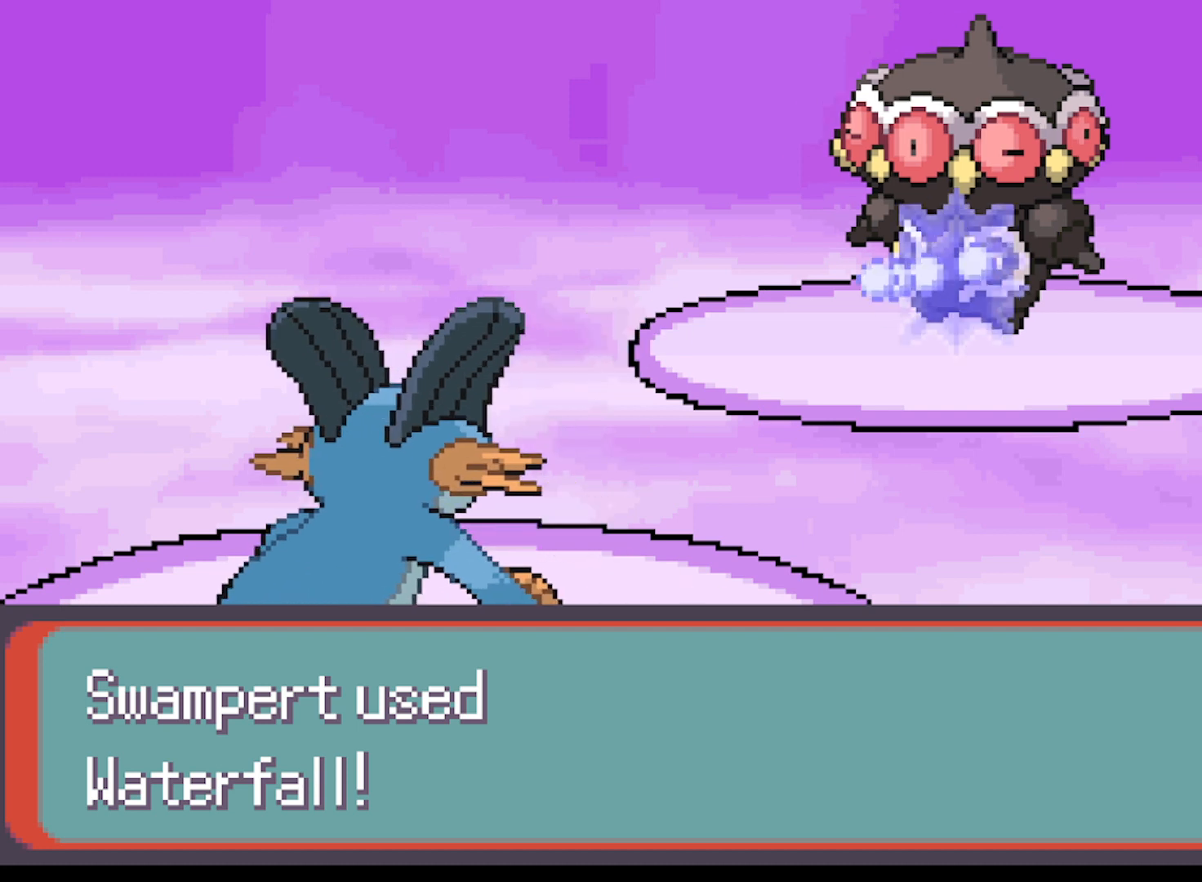
{"buttons": [], "left_stick": "center", "events": []}
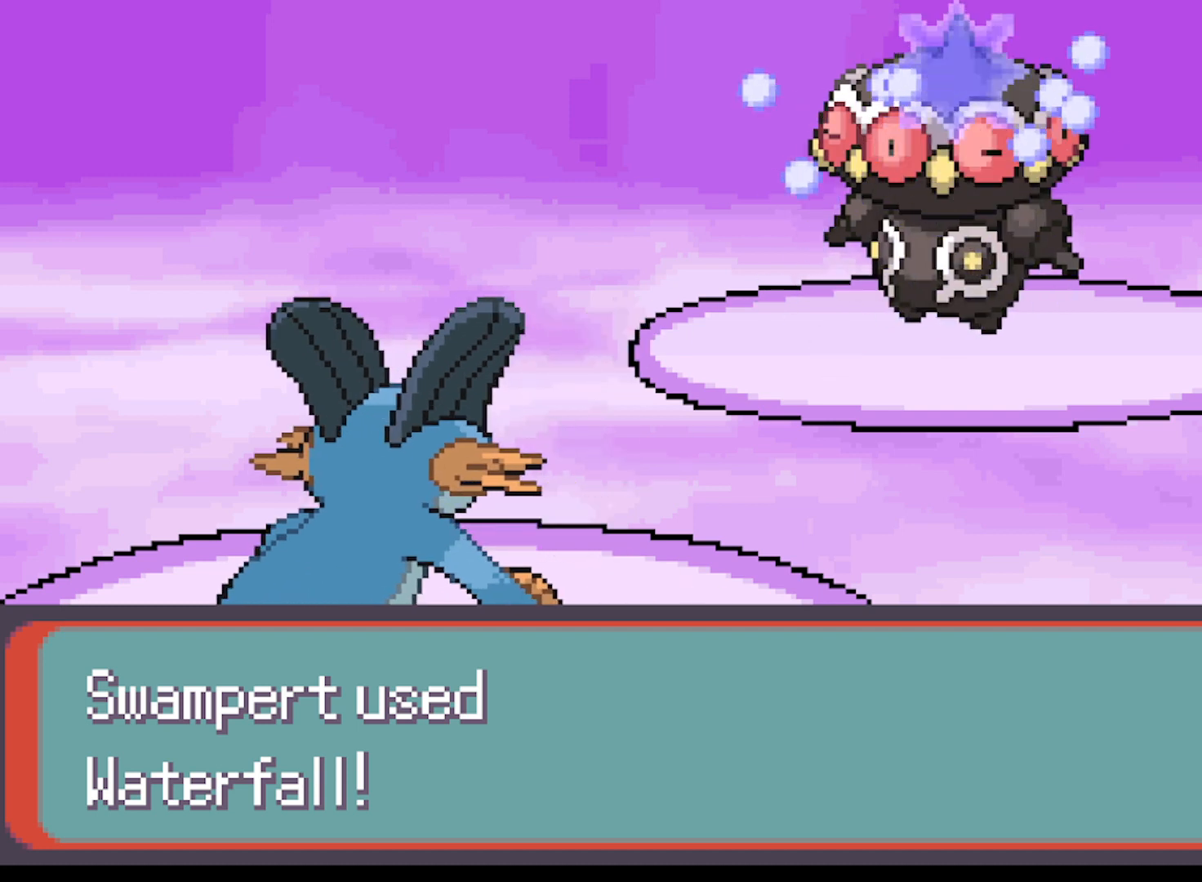
{"buttons": ["B"], "left_stick": "center", "events": [[417, "B", "down"]]}
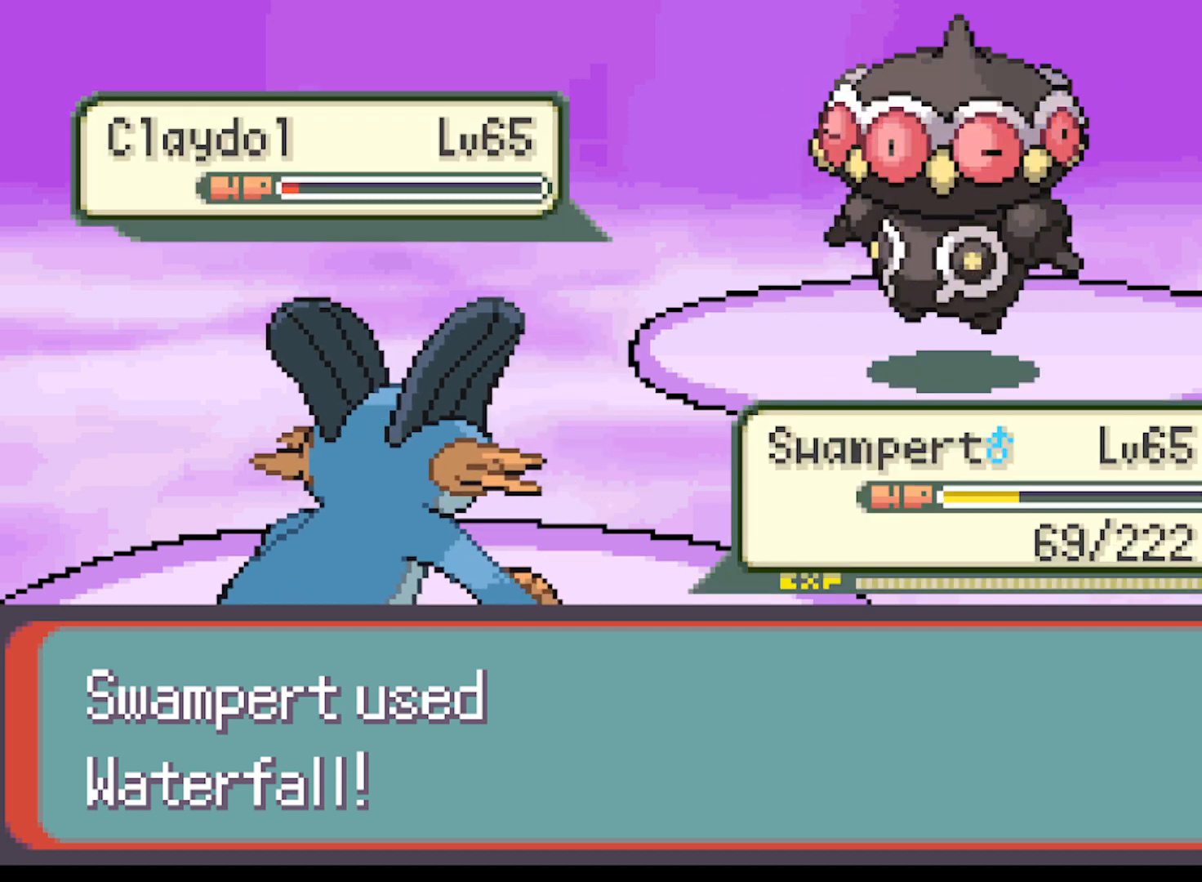
{"buttons": [], "left_stick": "center", "events": [[125, "B", "up"]]}
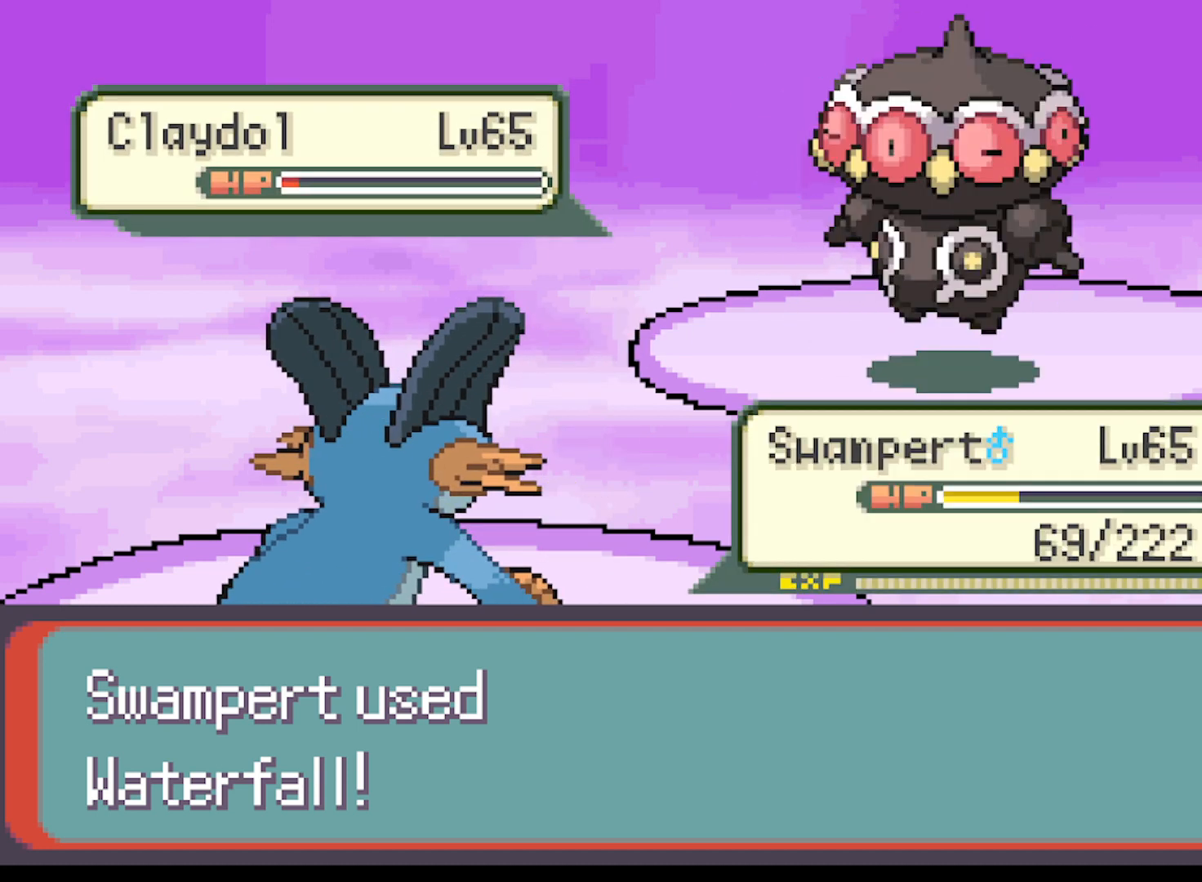
{"buttons": ["B"], "left_stick": "center", "events": [[125, "B", "down"], [333, "B", "up"], [458, "B", "down"]]}
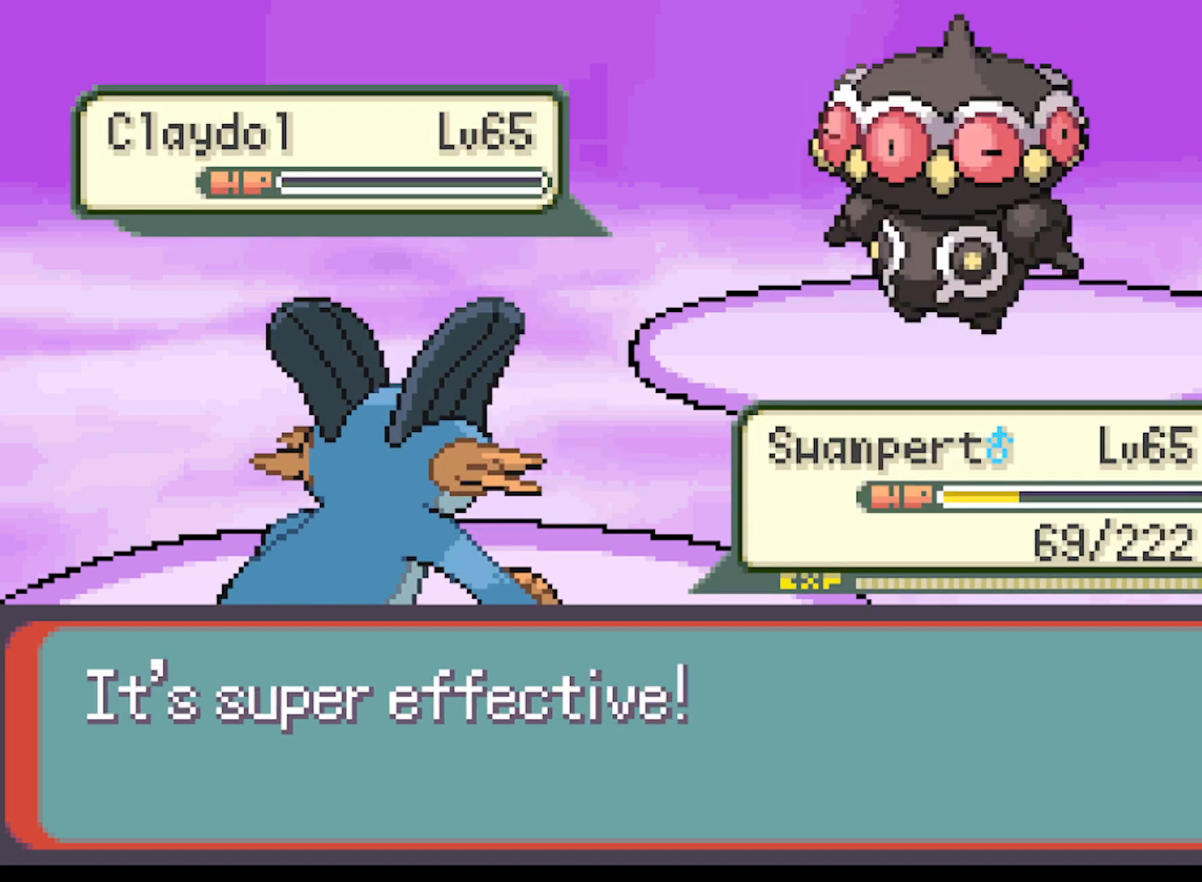
{"buttons": [], "left_stick": "center", "events": [[125, "B", "up"], [292, "B", "down"], [459, "B", "up"]]}
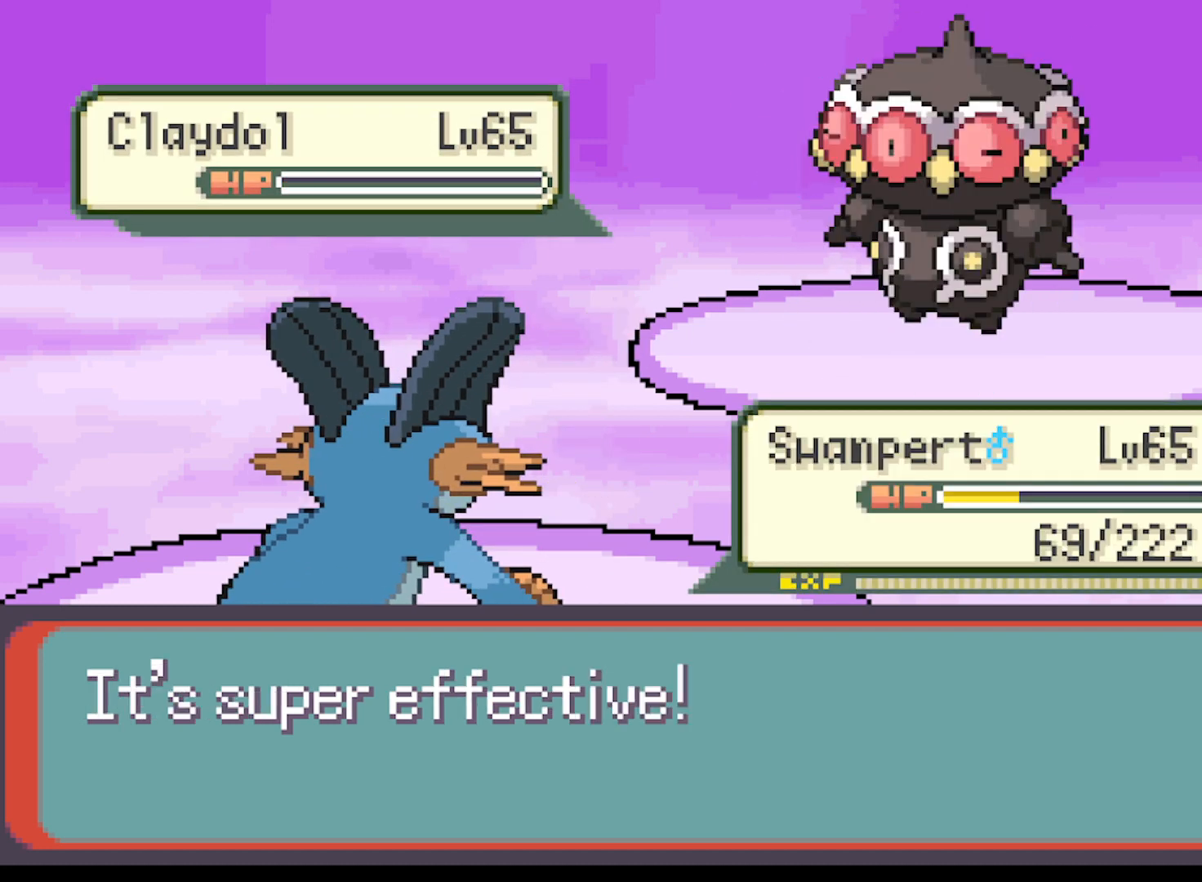
{"buttons": [], "left_stick": "center", "events": [[208, "B", "down"], [417, "B", "up"]]}
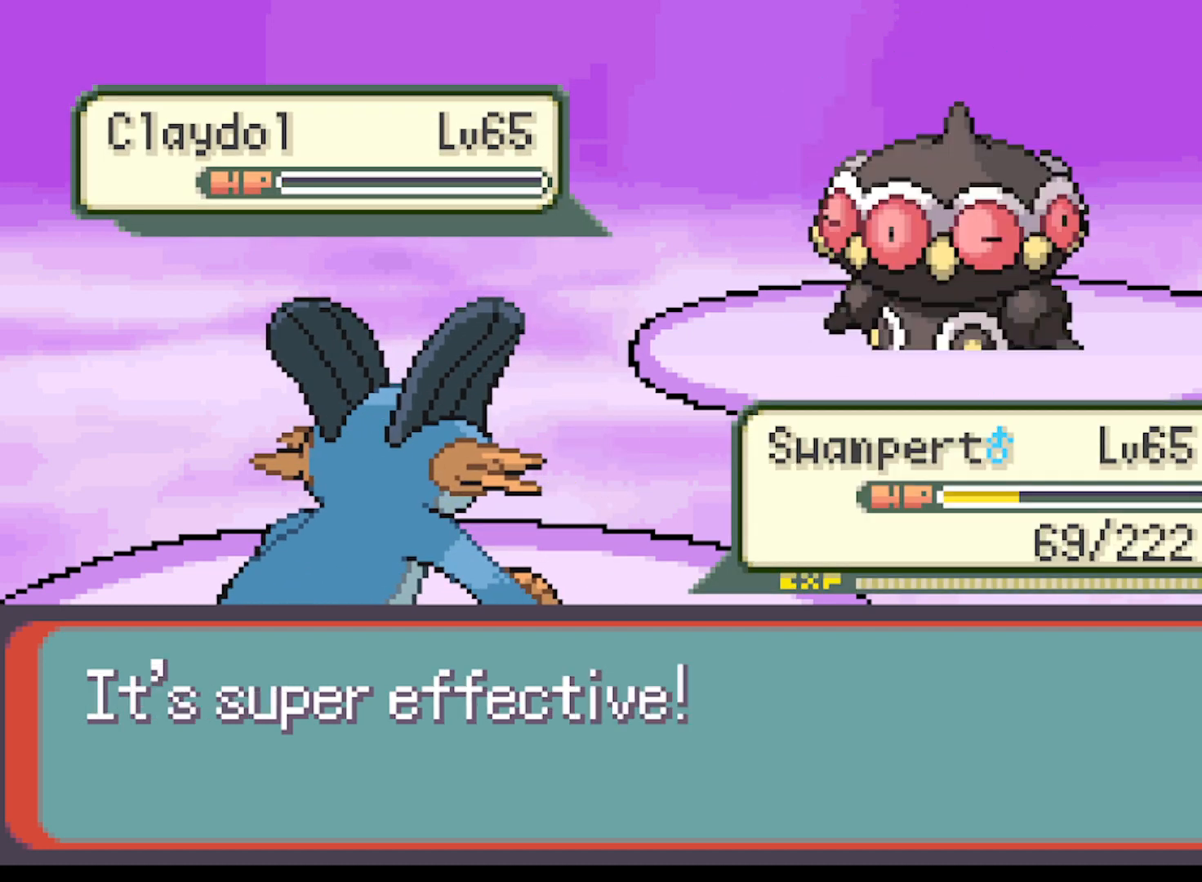
{"buttons": [], "left_stick": "center", "events": [[84, "B", "down"], [209, "B", "up"], [375, "B", "down"], [501, "B", "up"]]}
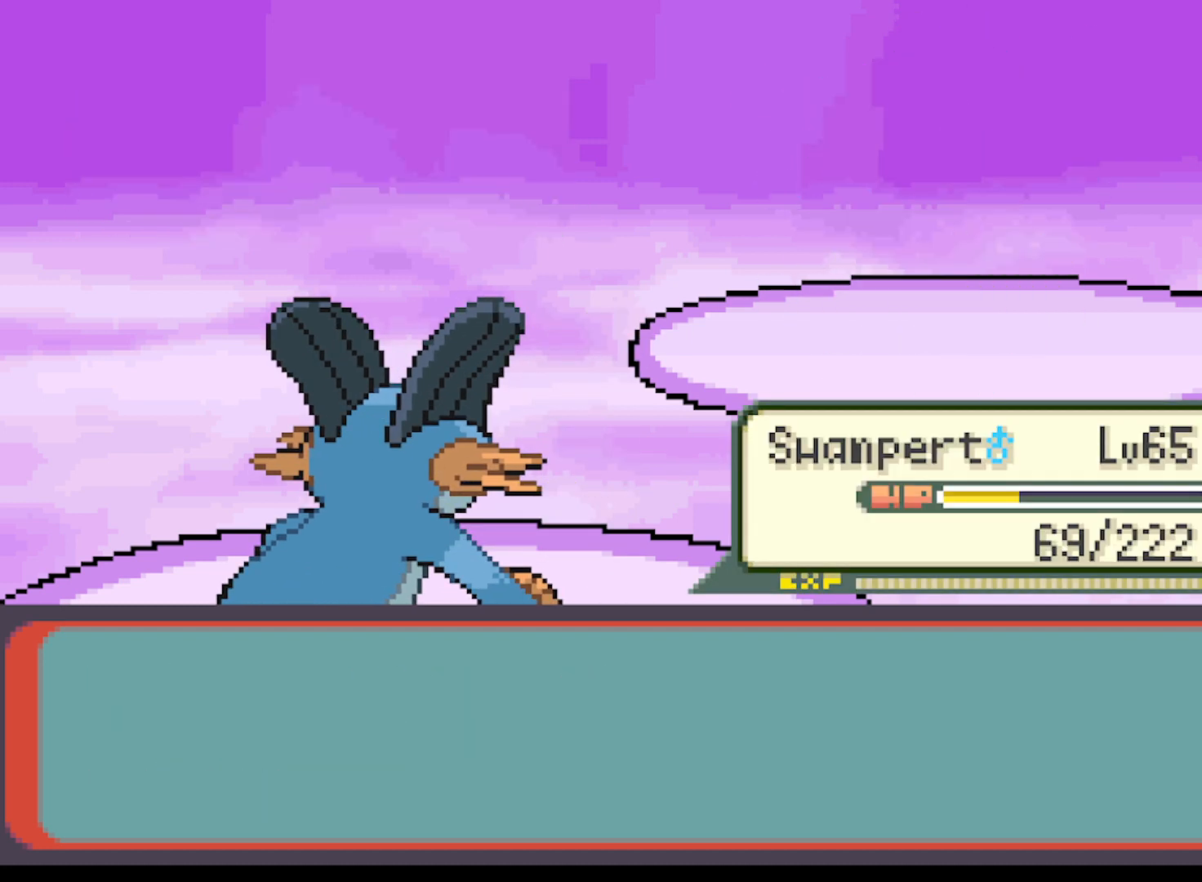
{"buttons": [], "left_stick": "center", "events": []}
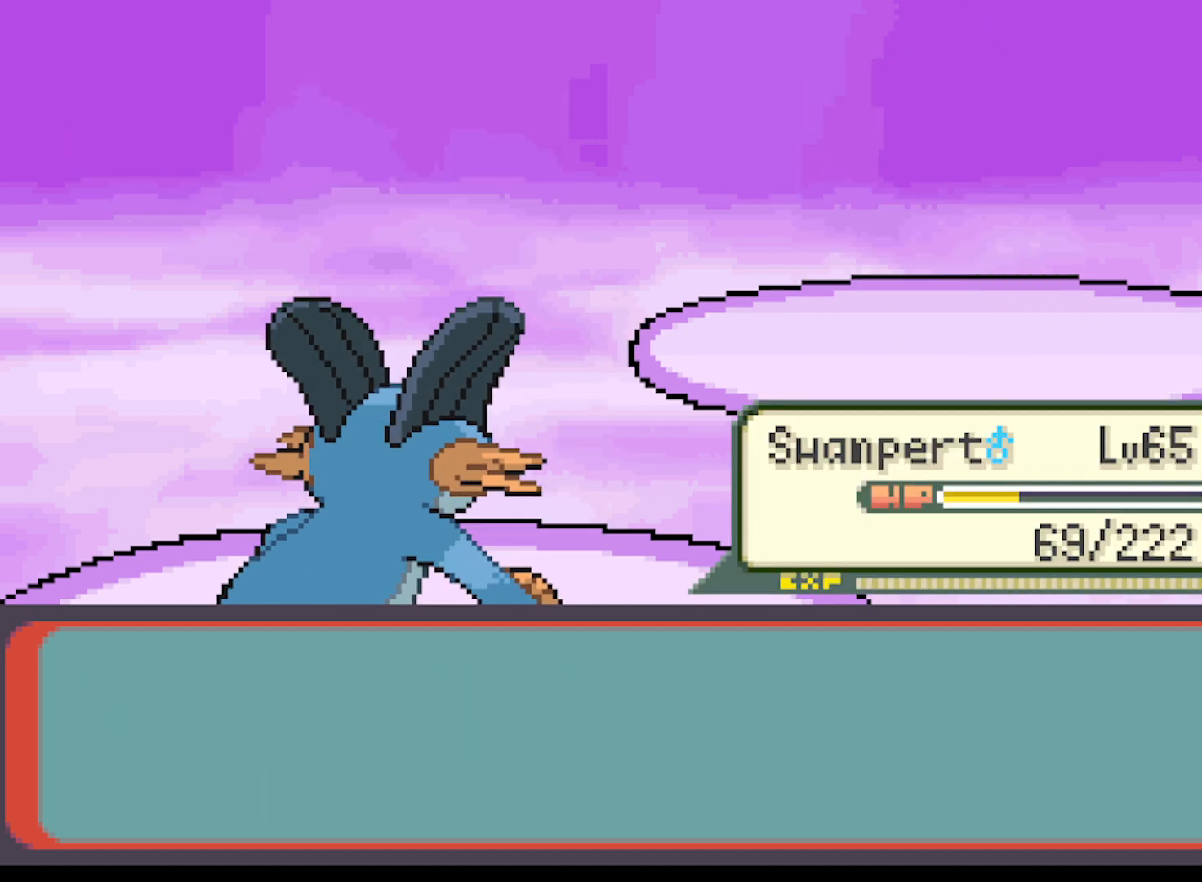
{"buttons": [], "left_stick": "center", "events": []}
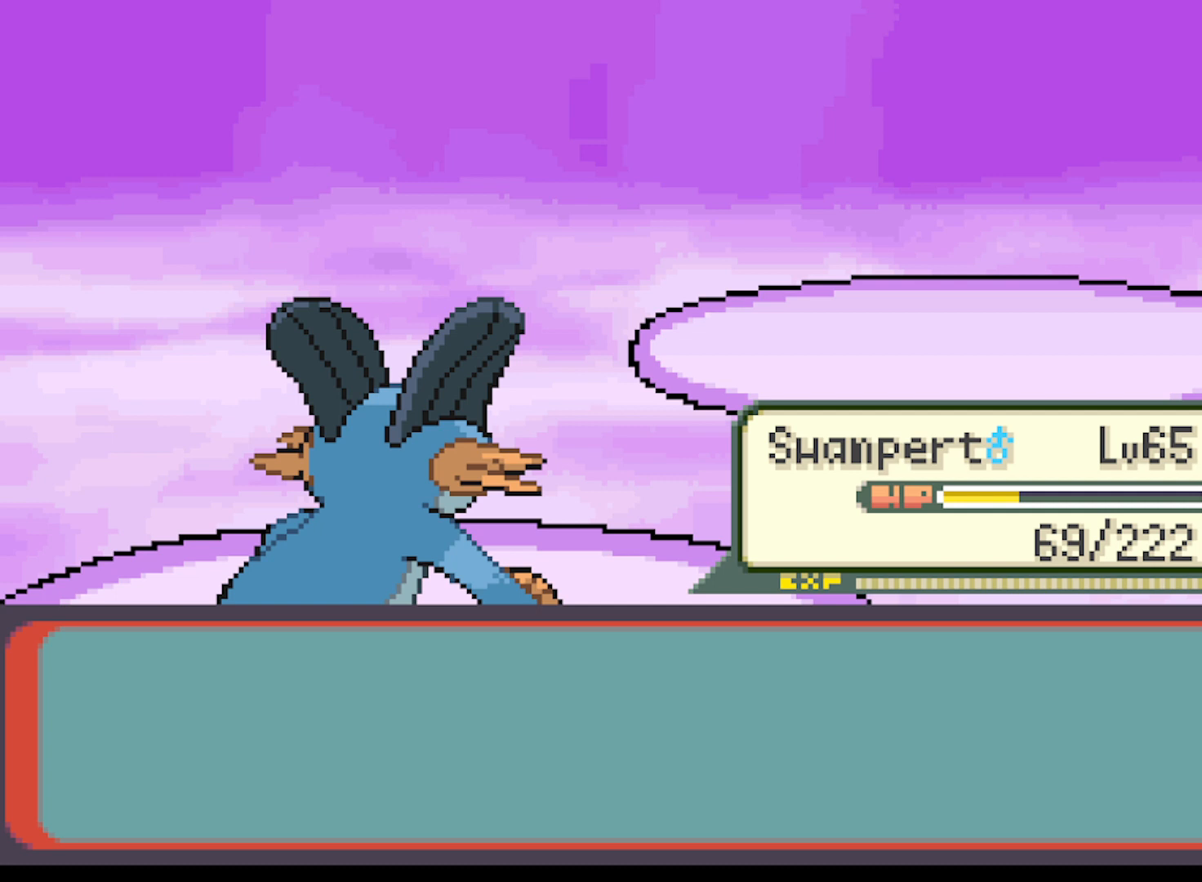
{"buttons": [], "left_stick": "center", "events": [[292, "B", "down"], [500, "B", "up"]]}
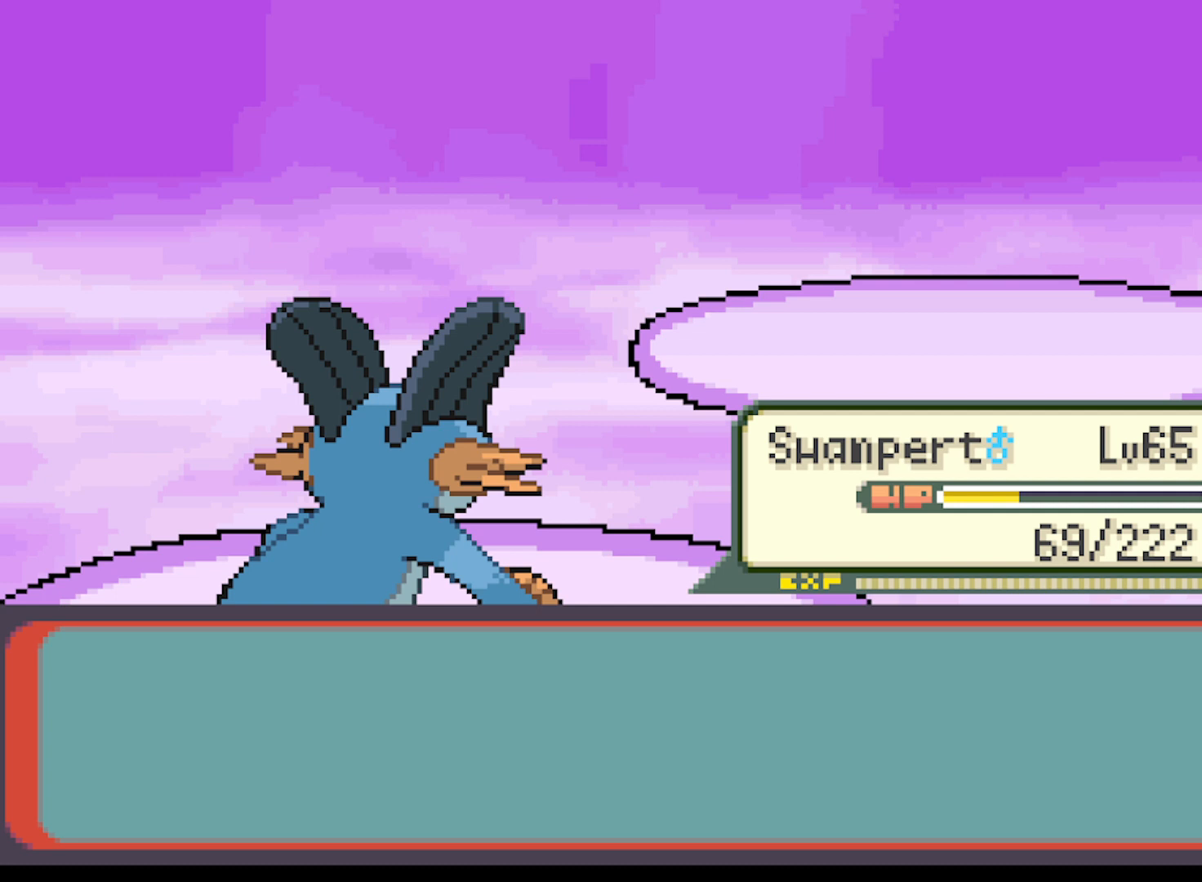
{"buttons": [], "left_stick": "center", "events": []}
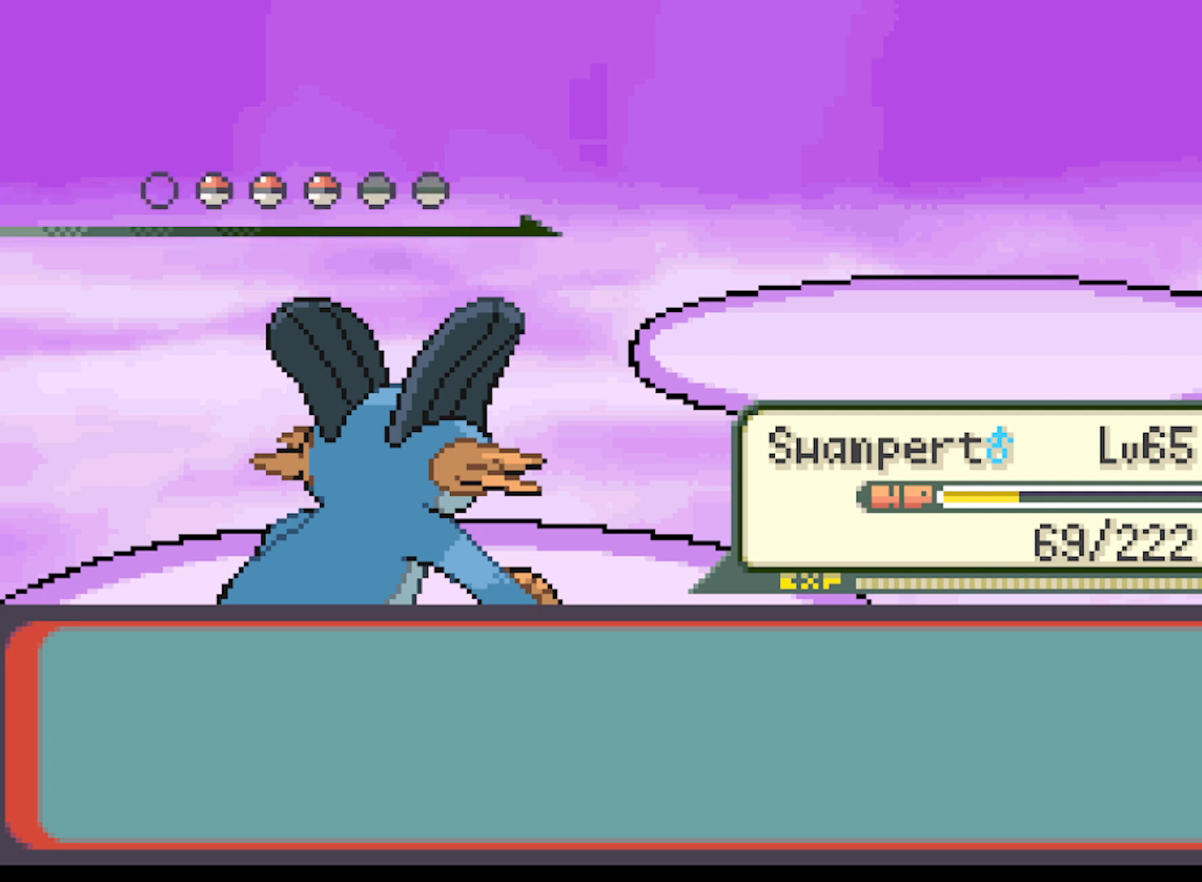
{"buttons": [], "left_stick": "center", "events": [[250, "B", "down"], [417, "B", "up"]]}